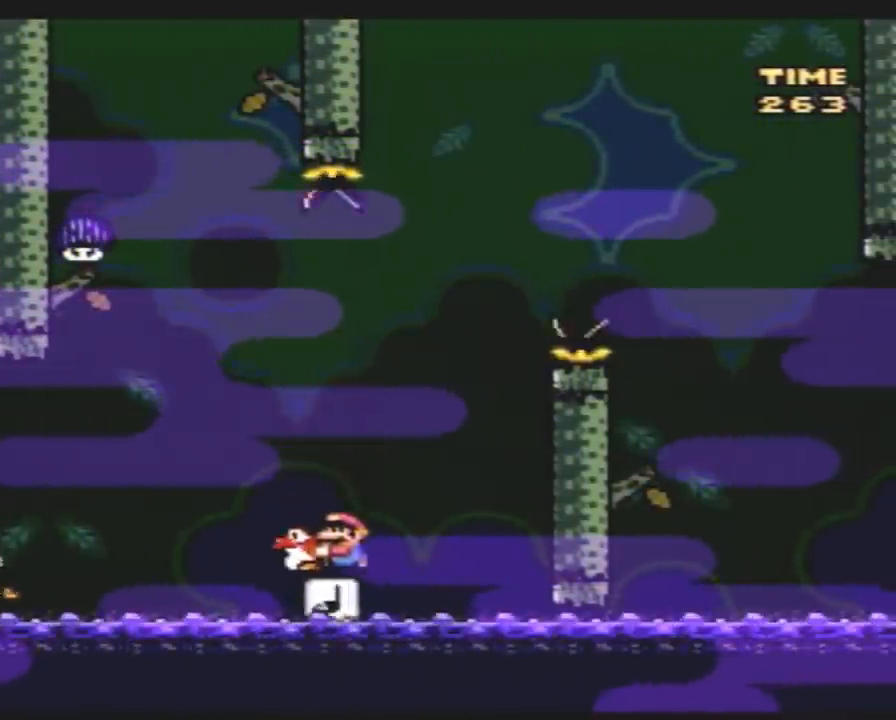
Gameplay with a controller (Nintendo layout); each line is a JSON object with the inputs held at the frame after it. "events" lists button and stick changes between this image and that frame as [ms after this image, input, new state], when the widget could be followed in between. Not read: B L3 R3.
{"buttons": ["Y"], "events": [[100, "DPAD_LEFT", "up"]]}
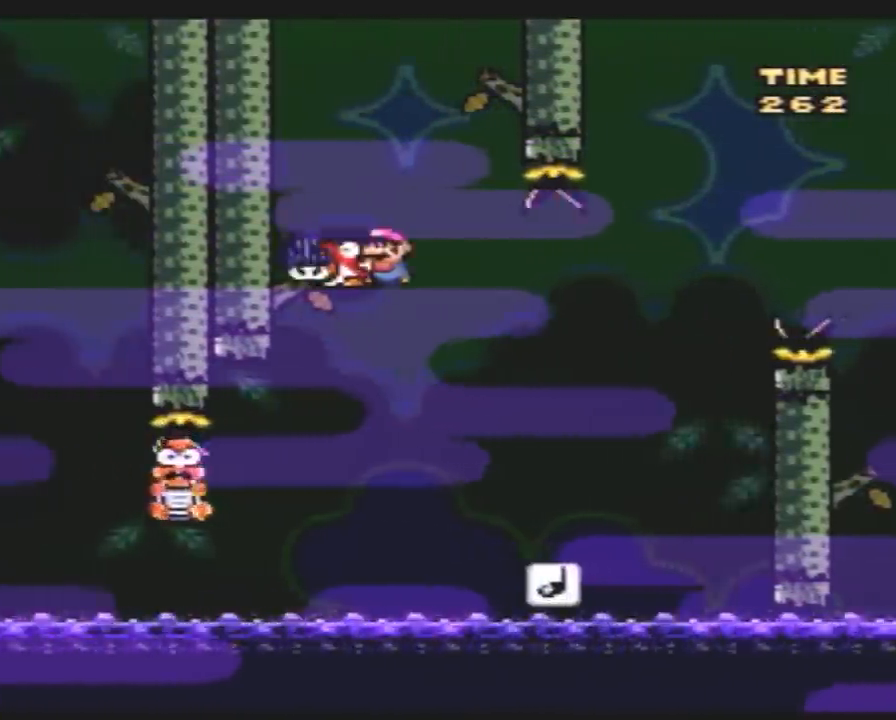
{"buttons": ["Y", "DPAD_RIGHT"], "events": [[50, "DPAD_RIGHT", "down"]]}
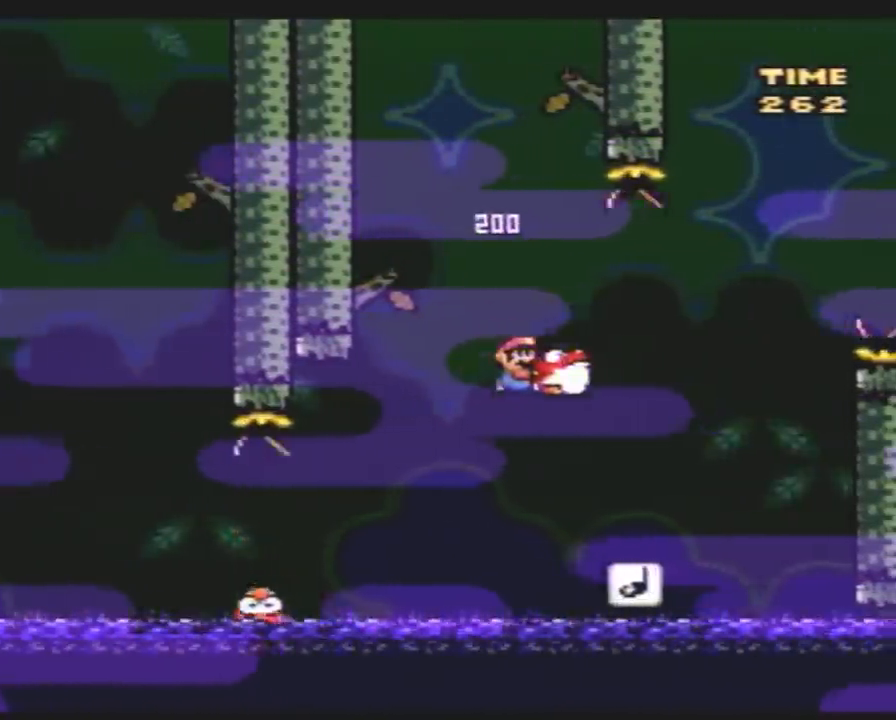
{"buttons": ["Y", "DPAD_RIGHT"], "events": [[117, "DPAD_RIGHT", "up"], [200, "DPAD_LEFT", "down"], [233, "DPAD_LEFT", "up"], [233, "DPAD_UP", "down"], [267, "DPAD_RIGHT", "down"], [267, "DPAD_UP", "up"], [400, "DPAD_RIGHT", "up"], [483, "DPAD_RIGHT", "down"]]}
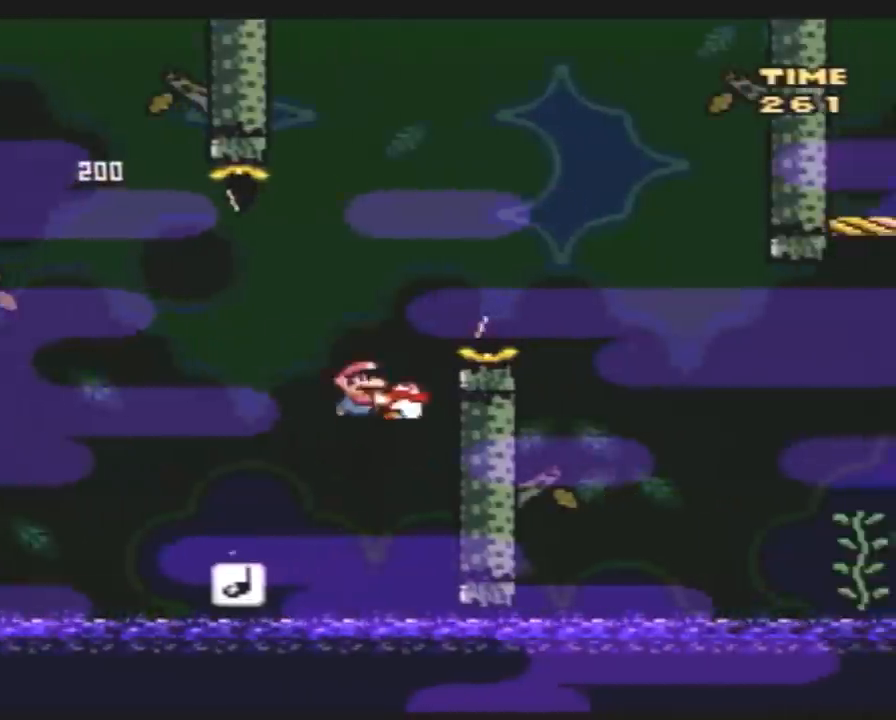
{"buttons": ["Y", "DPAD_RIGHT"], "events": []}
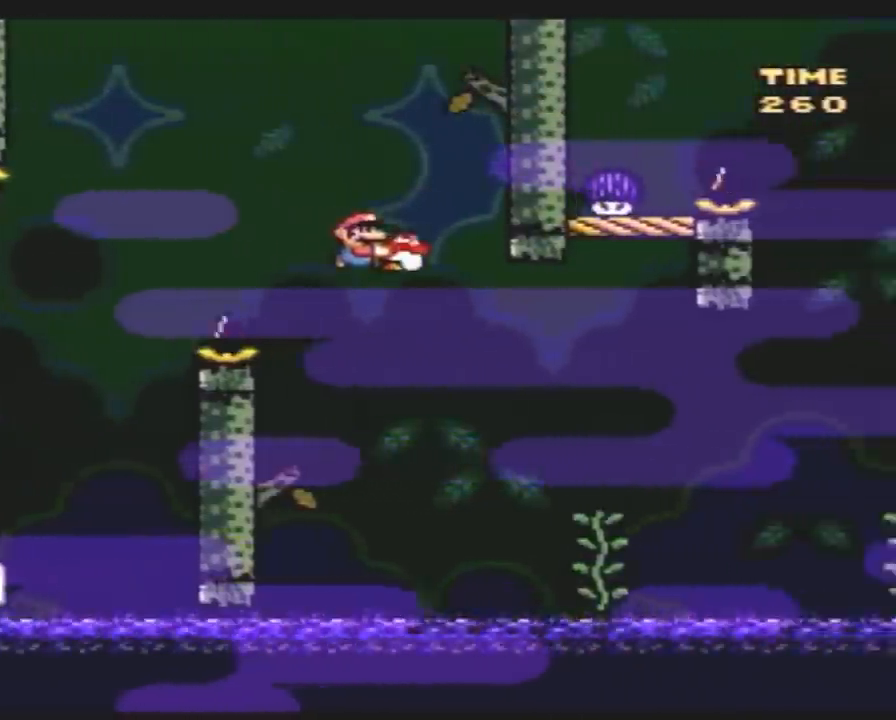
{"buttons": ["Y", "DPAD_UP", "DPAD_RIGHT"], "events": [[300, "DPAD_UP", "down"], [333, "Y", "up"], [350, "Y", "down"]]}
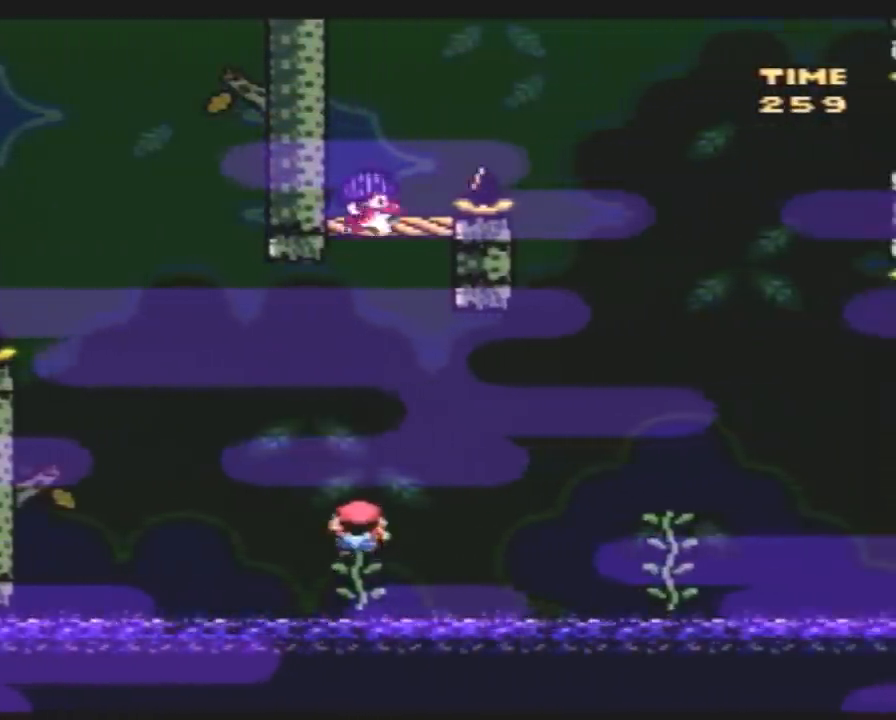
{"buttons": ["Y", "DPAD_UP", "DPAD_RIGHT"], "events": []}
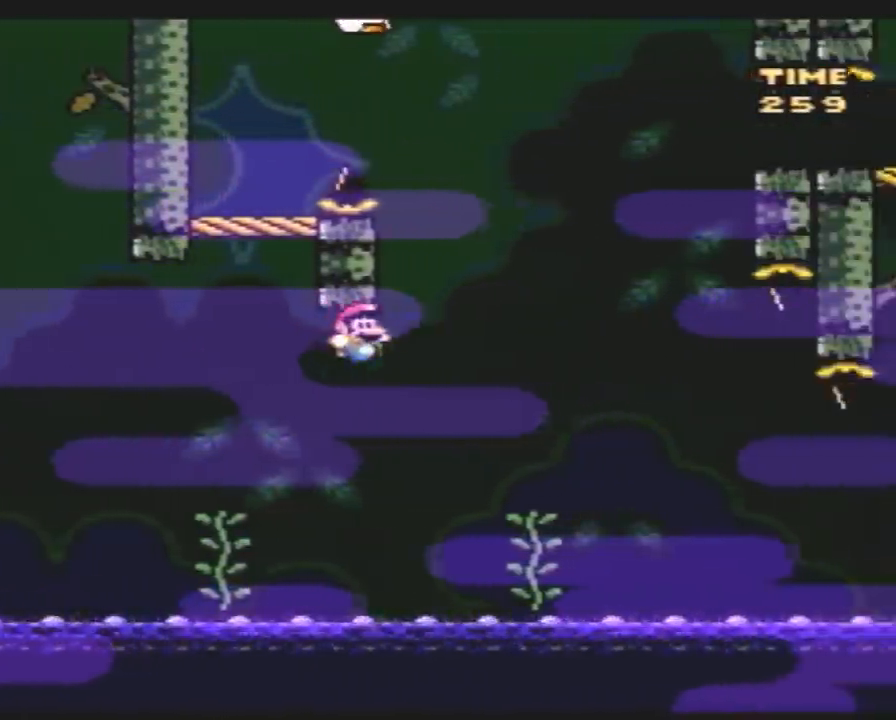
{"buttons": ["Y", "DPAD_UP"], "events": [[300, "DPAD_RIGHT", "up"]]}
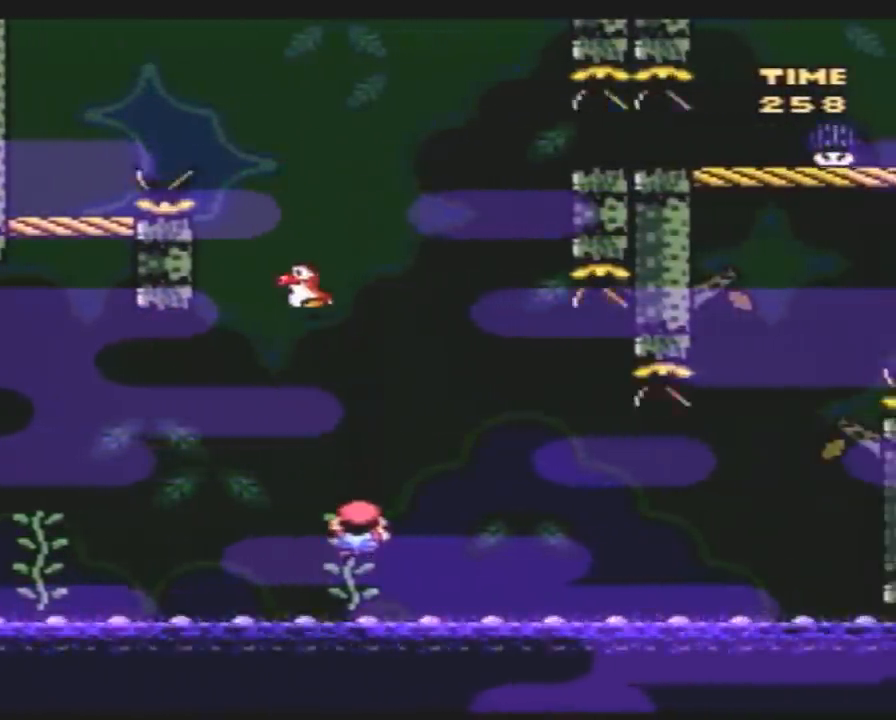
{"buttons": ["Y", "DPAD_UP"], "events": []}
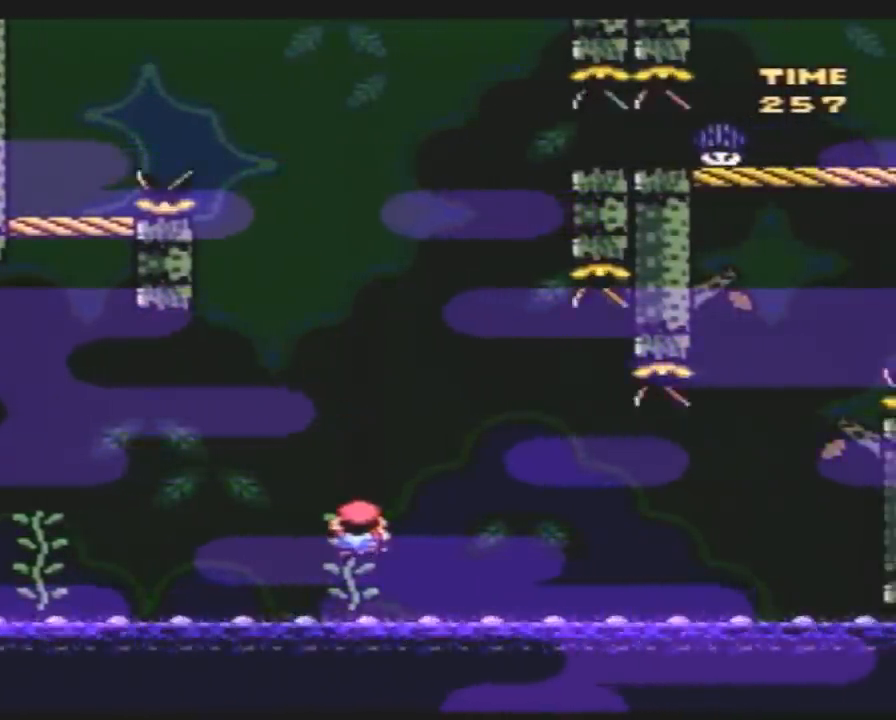
{"buttons": ["DPAD_LEFT"], "events": [[100, "DPAD_RIGHT", "down"], [433, "Y", "up"], [467, "DPAD_LEFT", "down"], [467, "DPAD_RIGHT", "up"], [500, "DPAD_UP", "up"]]}
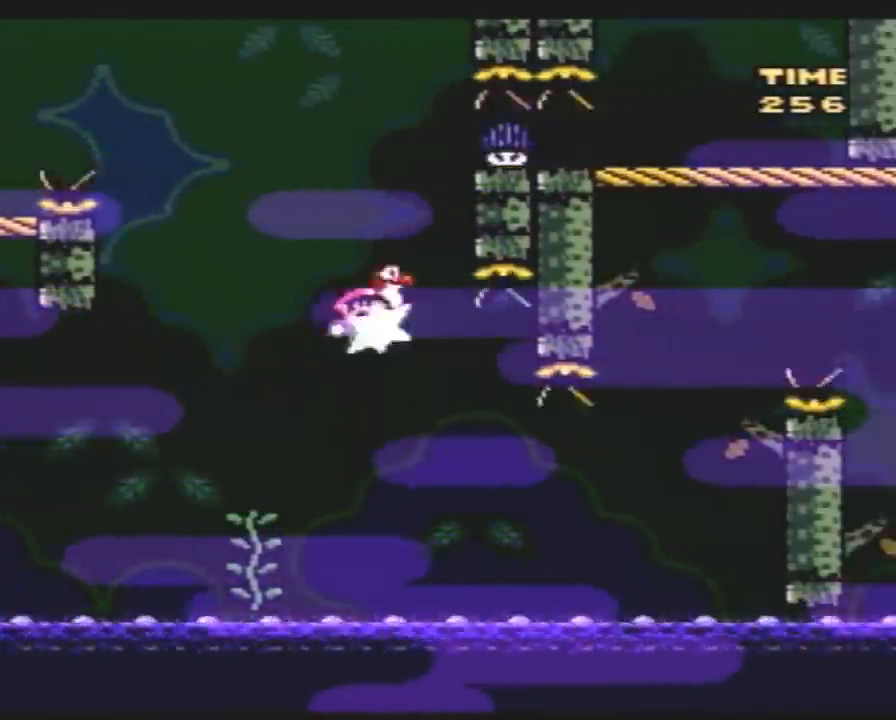
{"buttons": ["Y", "DPAD_UP", "DPAD_LEFT"], "events": [[33, "DPAD_UP", "down"], [33, "Y", "down"]]}
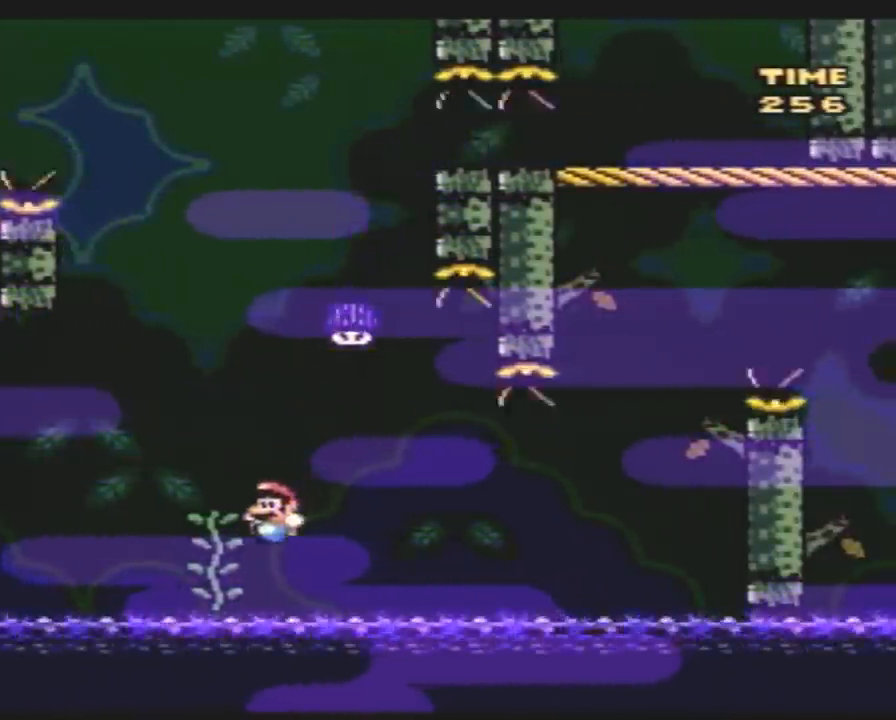
{"buttons": ["Y", "DPAD_UP"], "events": [[67, "DPAD_LEFT", "up"]]}
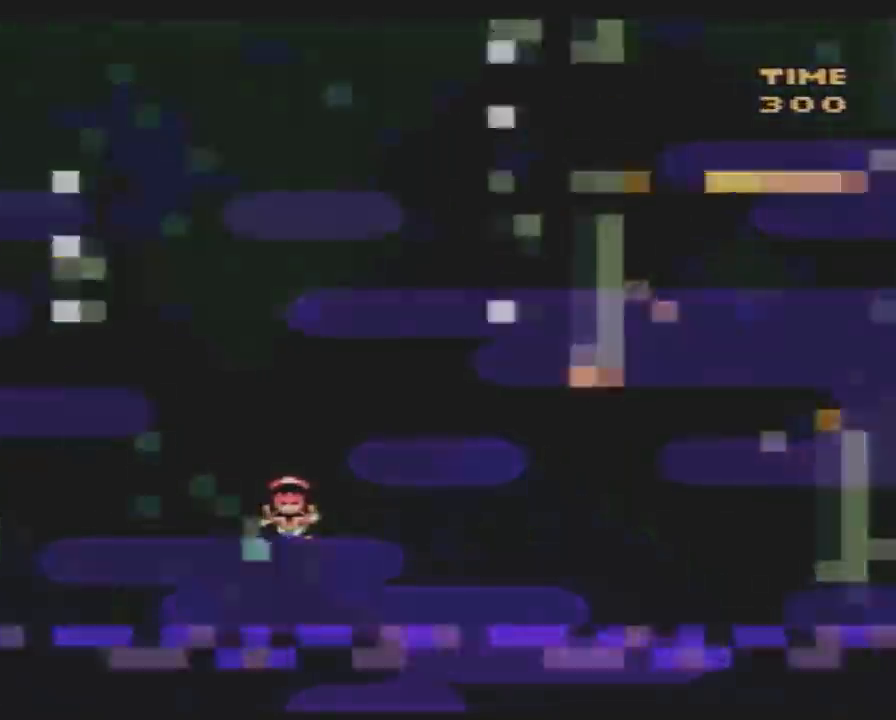
{"buttons": [], "events": [[33, "DPAD_UP", "up"], [117, "Y", "up"]]}
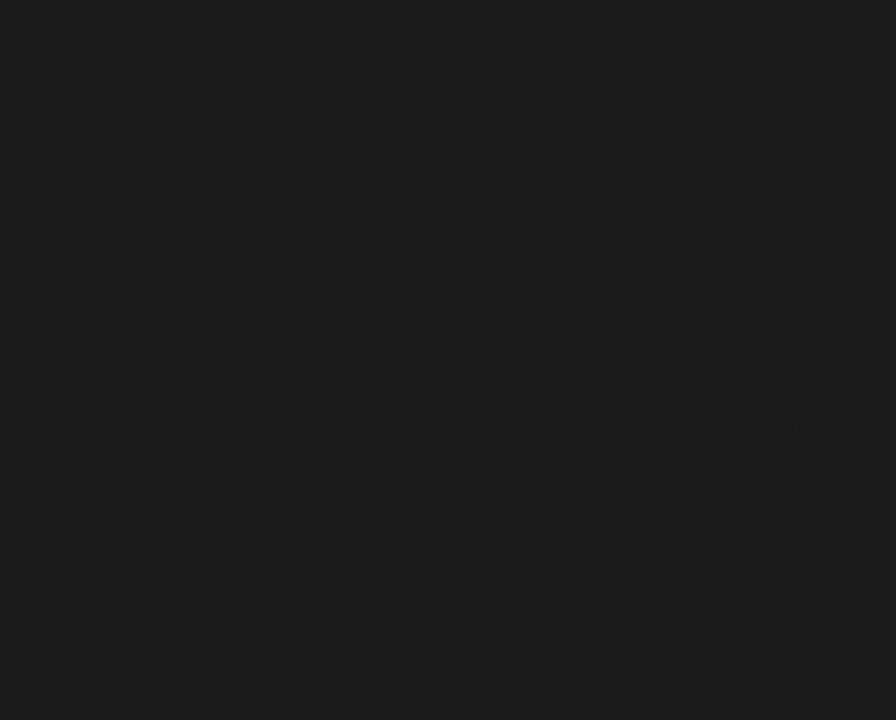
{"buttons": [], "events": []}
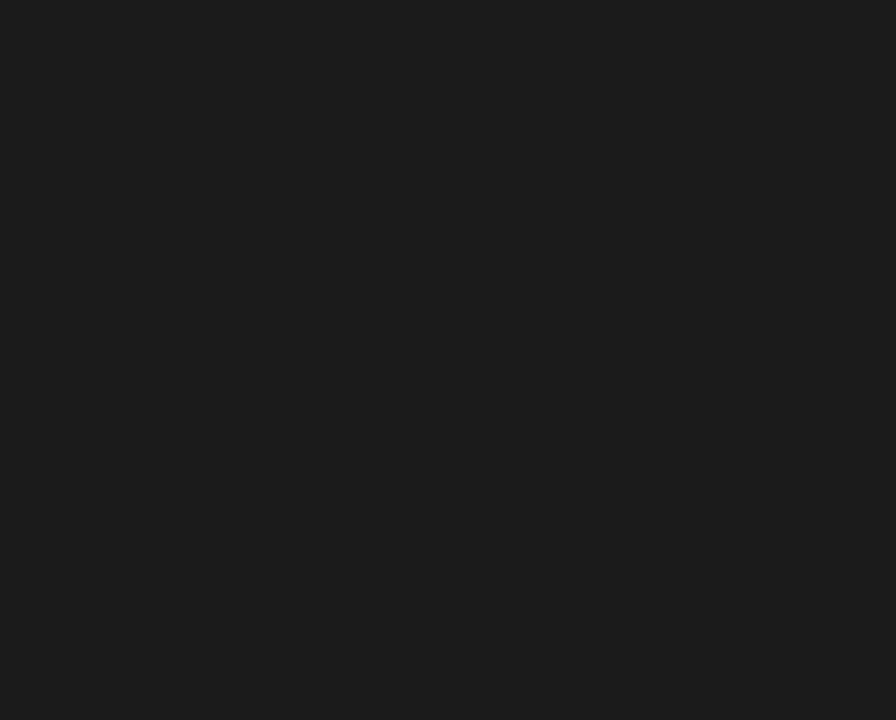
{"buttons": [], "events": []}
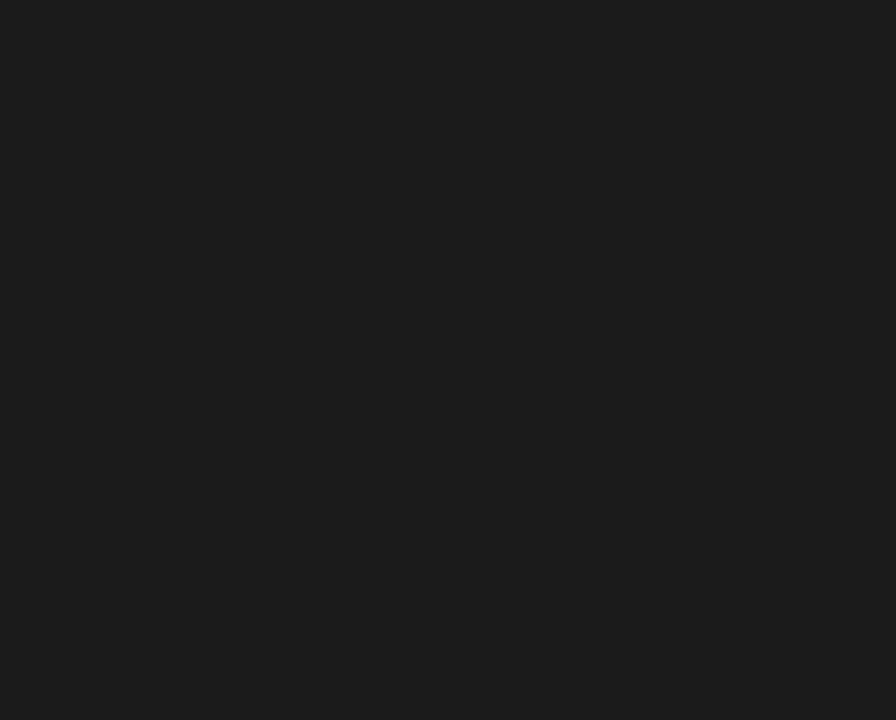
{"buttons": ["Y", "DPAD_RIGHT"], "events": [[467, "DPAD_RIGHT", "down"], [467, "Y", "down"]]}
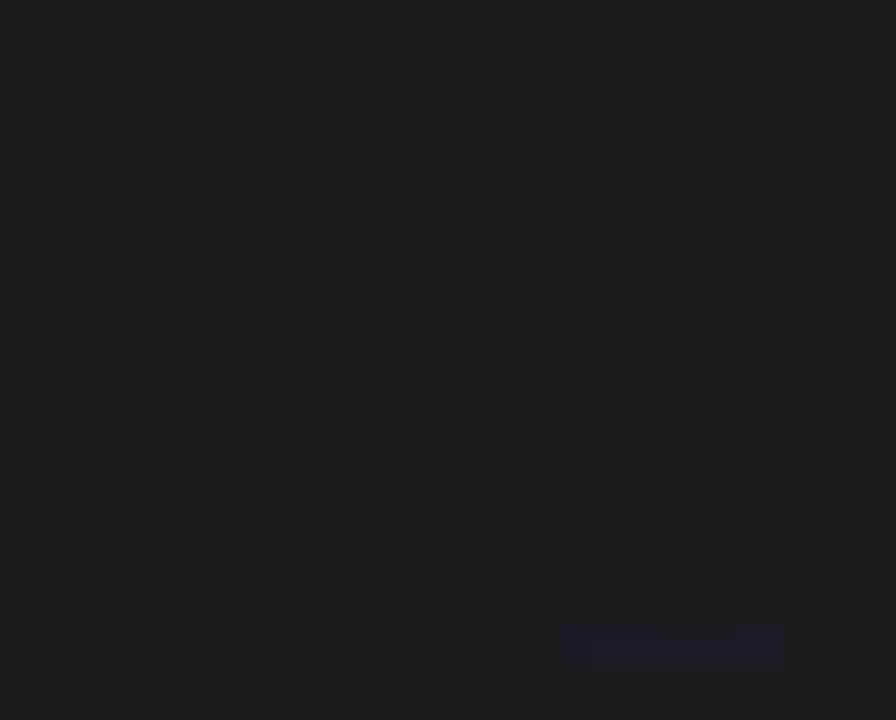
{"buttons": ["Y", "DPAD_RIGHT"], "events": [[350, "DPAD_RIGHT", "up"], [400, "DPAD_RIGHT", "down"]]}
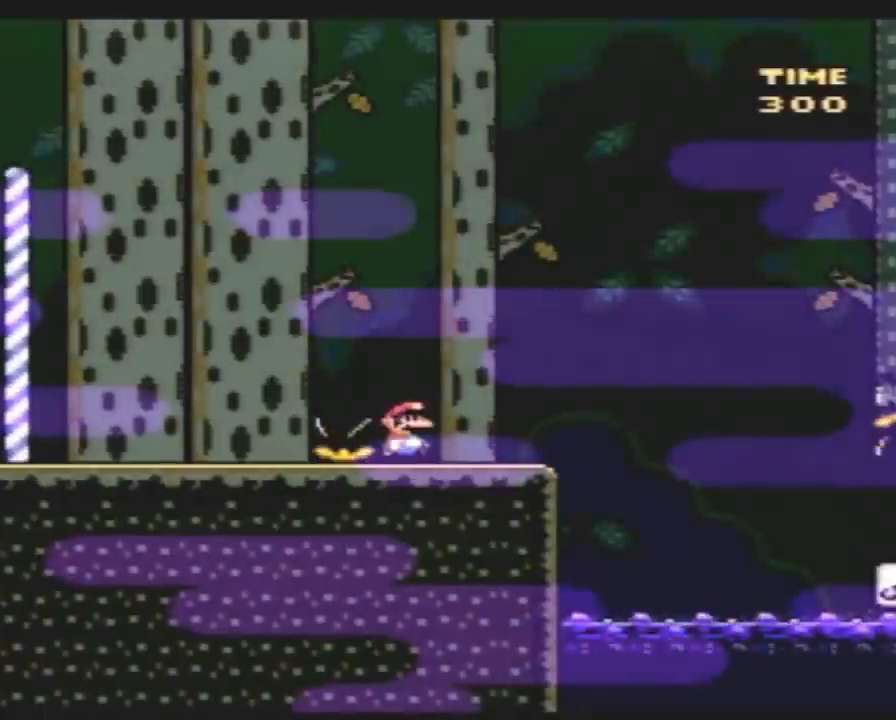
{"buttons": ["Y", "DPAD_RIGHT"], "events": []}
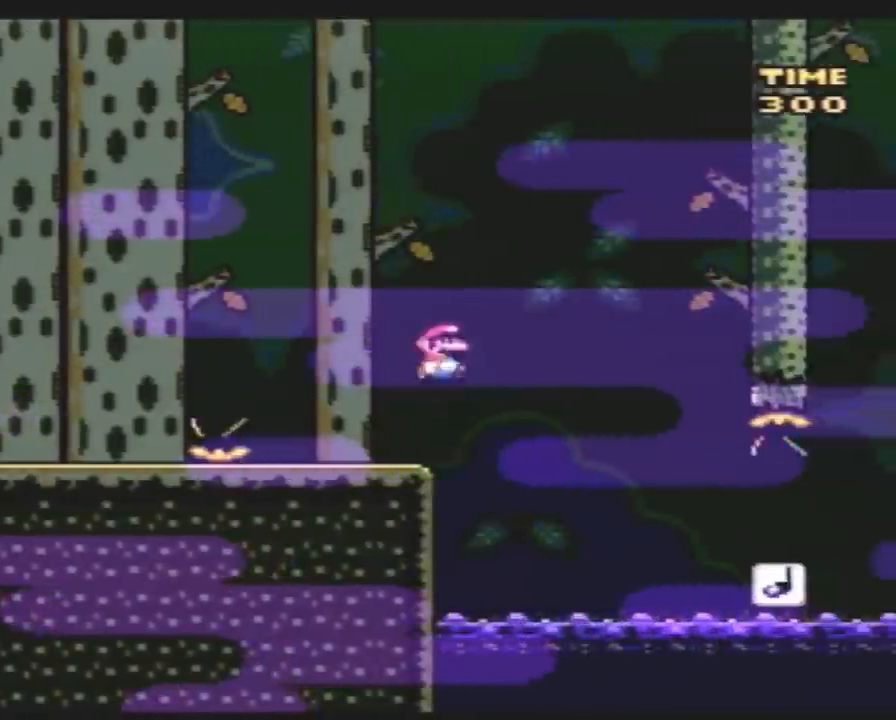
{"buttons": ["Y", "DPAD_RIGHT"], "events": [[183, "DPAD_RIGHT", "up"], [450, "DPAD_RIGHT", "down"]]}
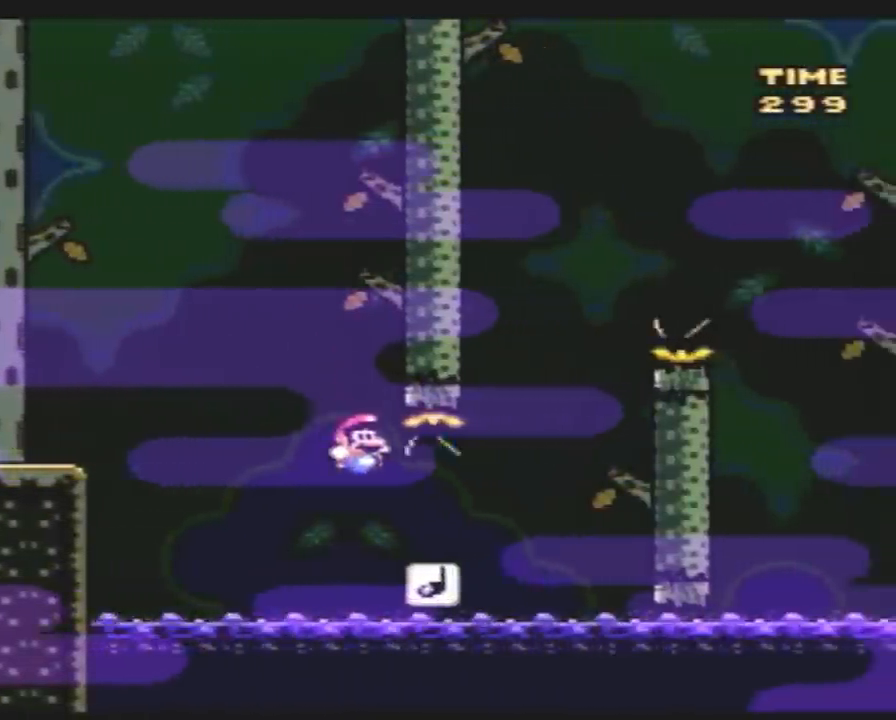
{"buttons": ["Y", "DPAD_RIGHT"], "events": [[233, "DPAD_LEFT", "down"], [233, "DPAD_RIGHT", "up"], [300, "DPAD_LEFT", "up"], [300, "DPAD_RIGHT", "down"]]}
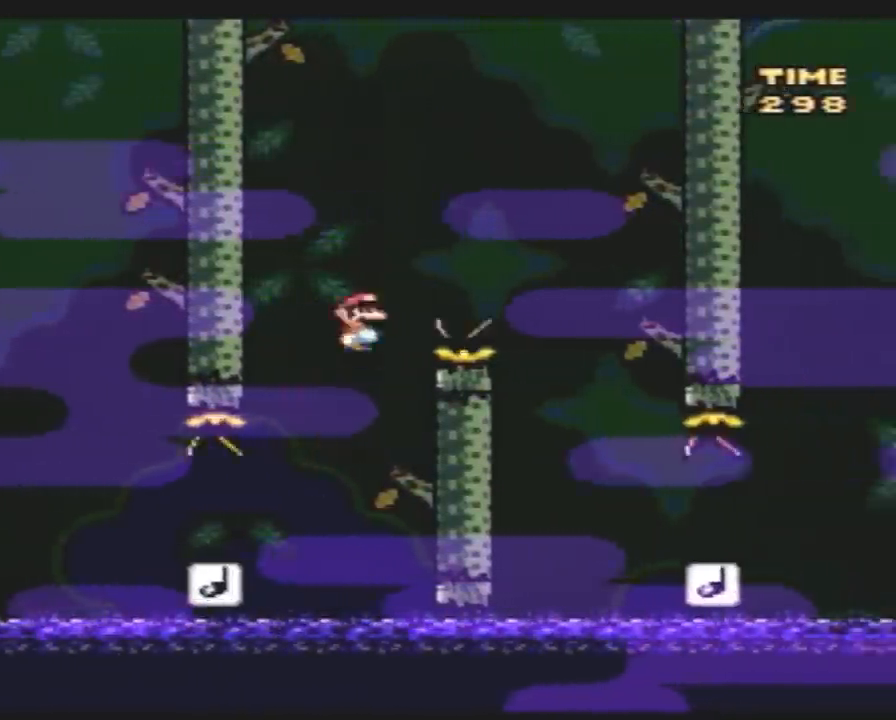
{"buttons": ["Y", "DPAD_RIGHT"], "events": [[317, "DPAD_RIGHT", "up"], [350, "DPAD_LEFT", "down"], [400, "DPAD_LEFT", "up"], [400, "DPAD_RIGHT", "down"]]}
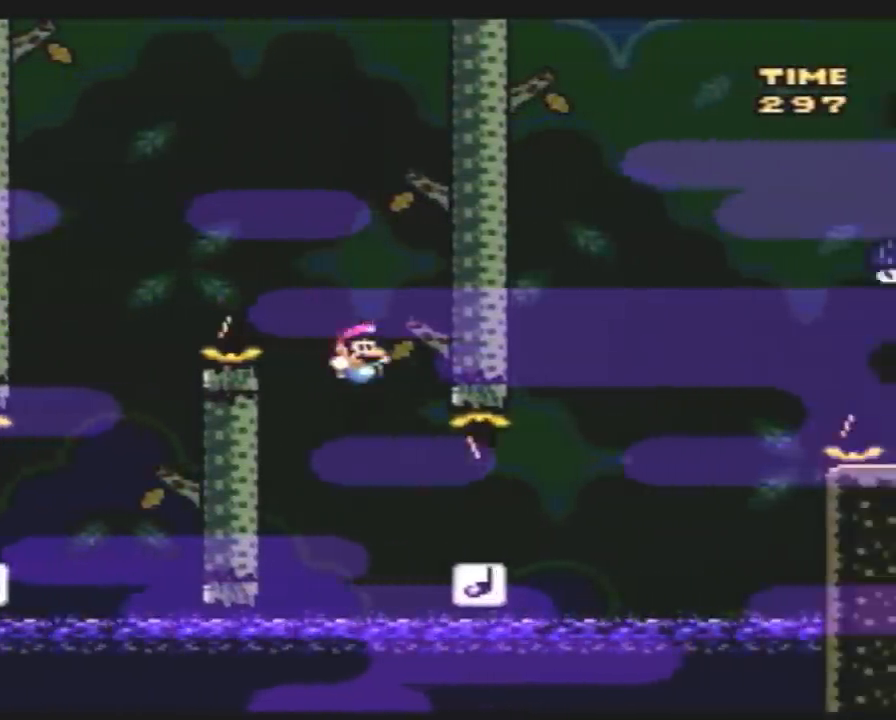
{"buttons": ["Y", "DPAD_RIGHT"], "events": []}
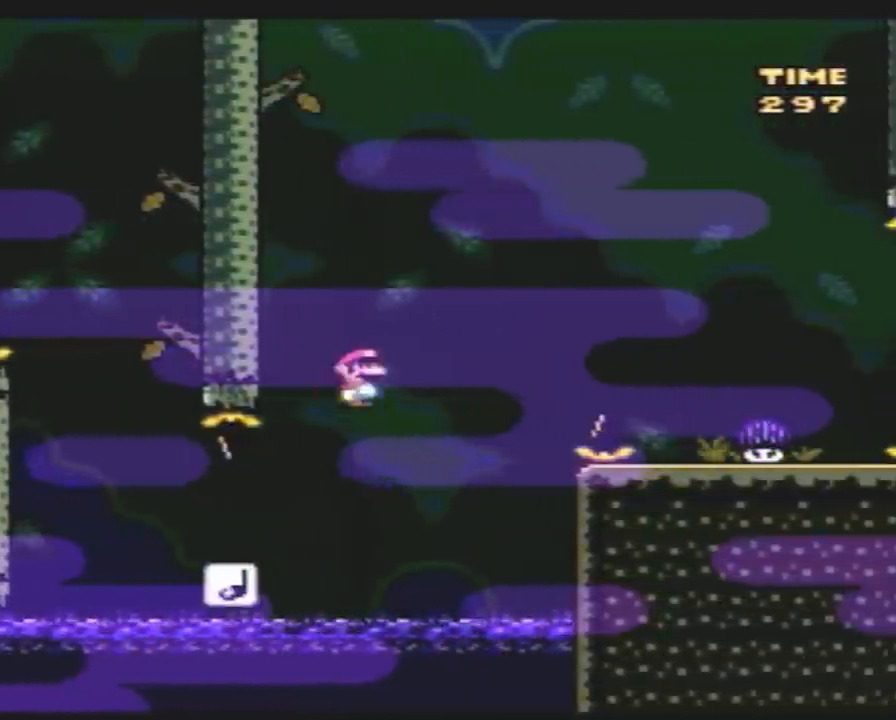
{"buttons": ["Y", "DPAD_RIGHT"], "events": []}
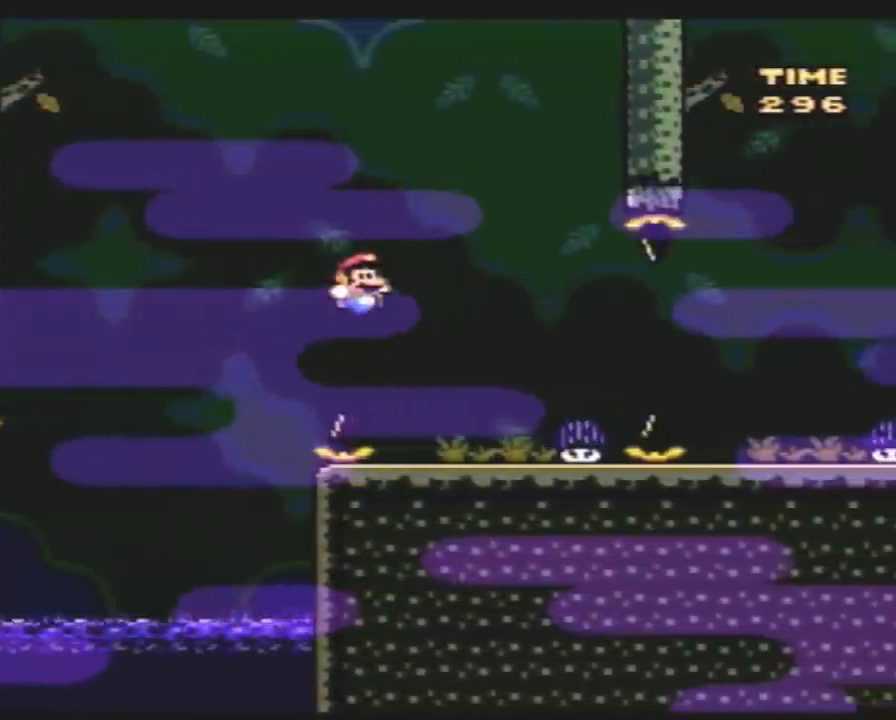
{"buttons": ["Y"], "events": [[33, "DPAD_RIGHT", "up"], [67, "DPAD_LEFT", "down"], [150, "DPAD_LEFT", "up"], [150, "DPAD_RIGHT", "down"], [183, "A", "down"], [283, "A", "up"], [500, "DPAD_RIGHT", "up"]]}
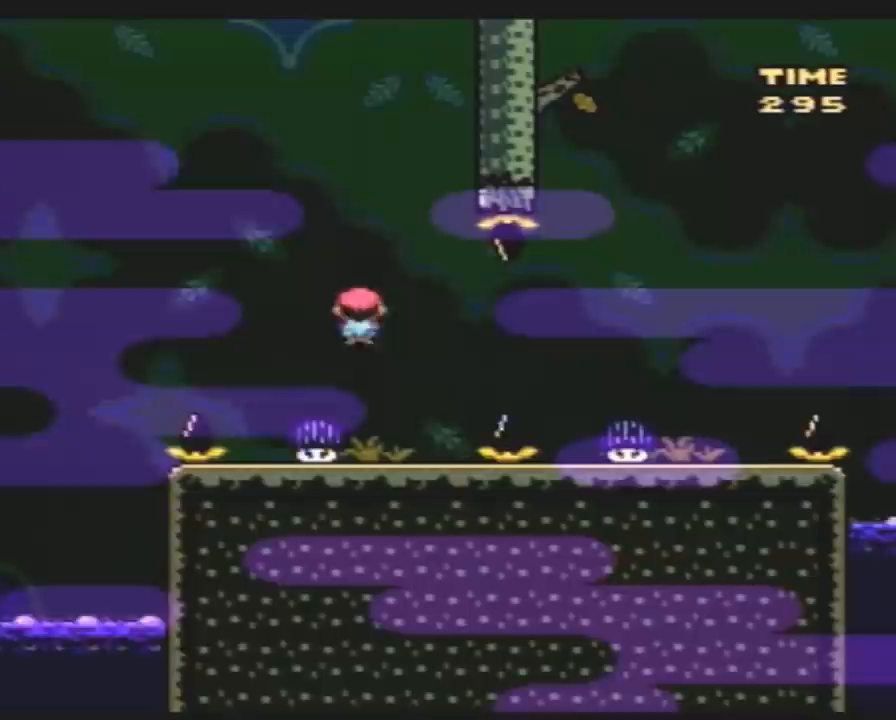
{"buttons": ["A", "Y", "DPAD_RIGHT"], "events": [[33, "DPAD_LEFT", "down"], [183, "DPAD_LEFT", "up"], [250, "DPAD_RIGHT", "down"], [400, "A", "down"]]}
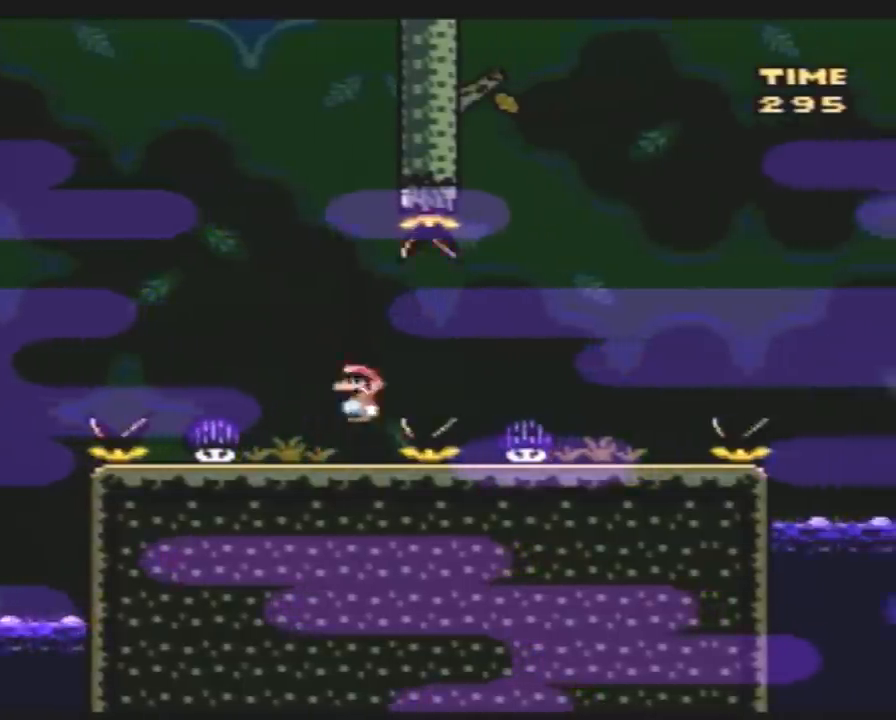
{"buttons": ["Y", "DPAD_RIGHT"], "events": [[33, "A", "up"], [250, "DPAD_RIGHT", "up"], [283, "DPAD_LEFT", "down"], [417, "DPAD_LEFT", "up"], [467, "DPAD_RIGHT", "down"]]}
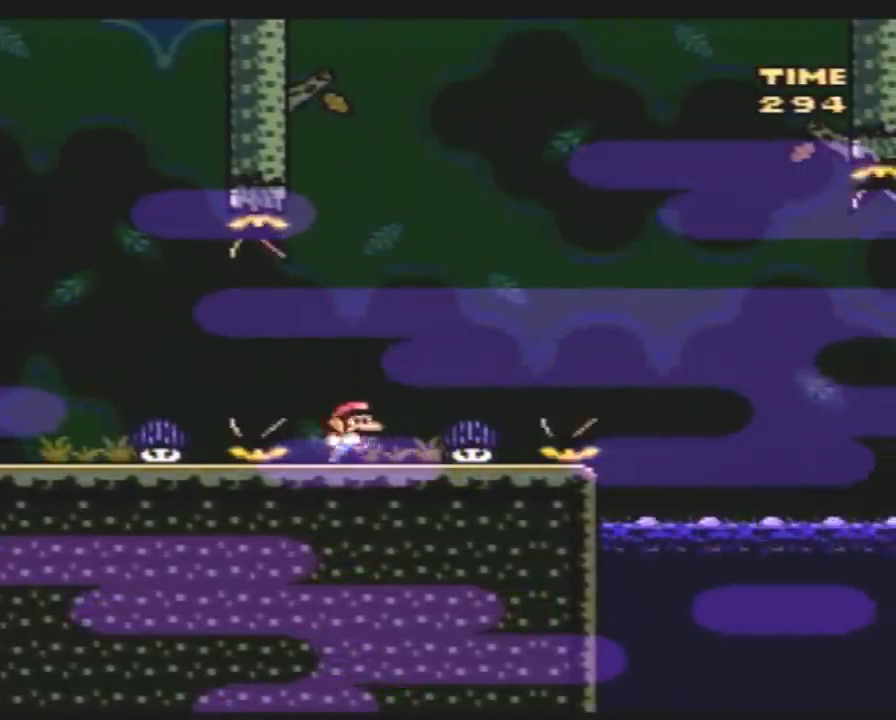
{"buttons": ["A", "Y"], "events": [[67, "DPAD_RIGHT", "up"], [367, "A", "down"]]}
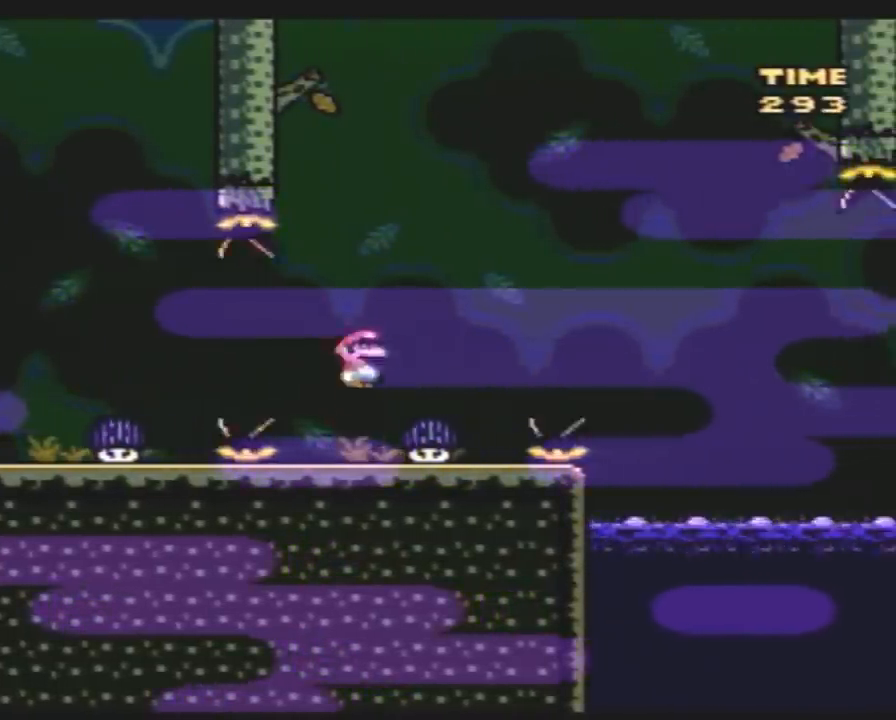
{"buttons": ["Y", "DPAD_RIGHT"], "events": [[33, "A", "up"], [33, "DPAD_RIGHT", "down"], [133, "DPAD_RIGHT", "up"], [183, "DPAD_RIGHT", "down"]]}
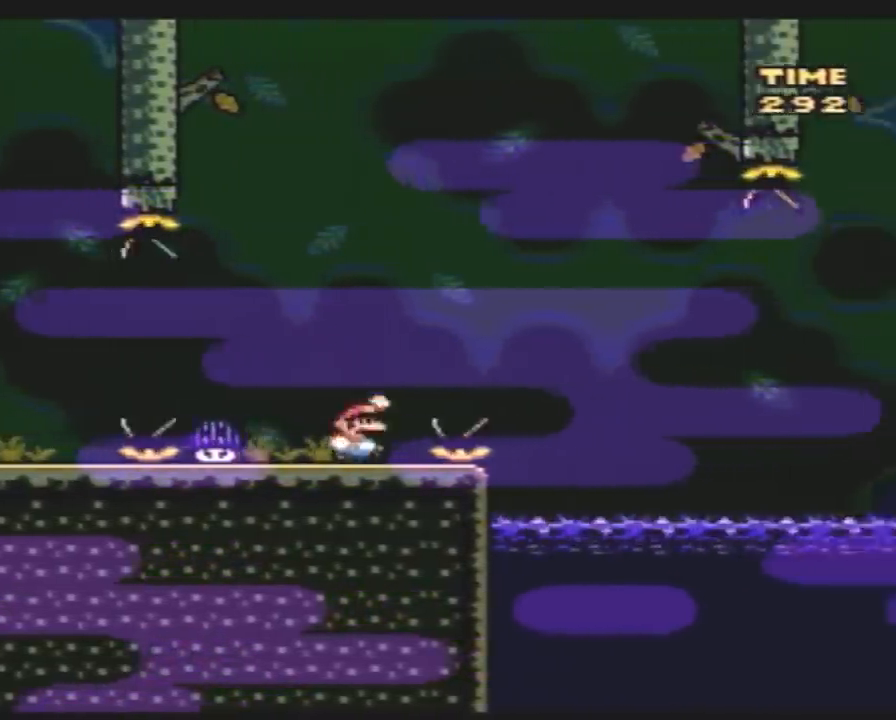
{"buttons": ["Y", "DPAD_RIGHT"], "events": []}
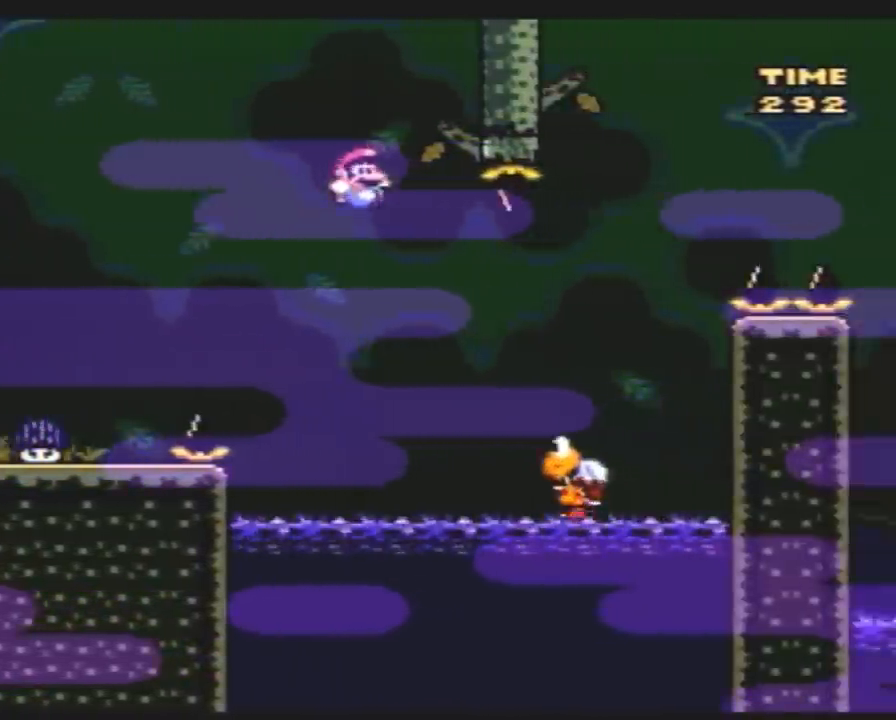
{"buttons": ["Y", "DPAD_RIGHT"], "events": []}
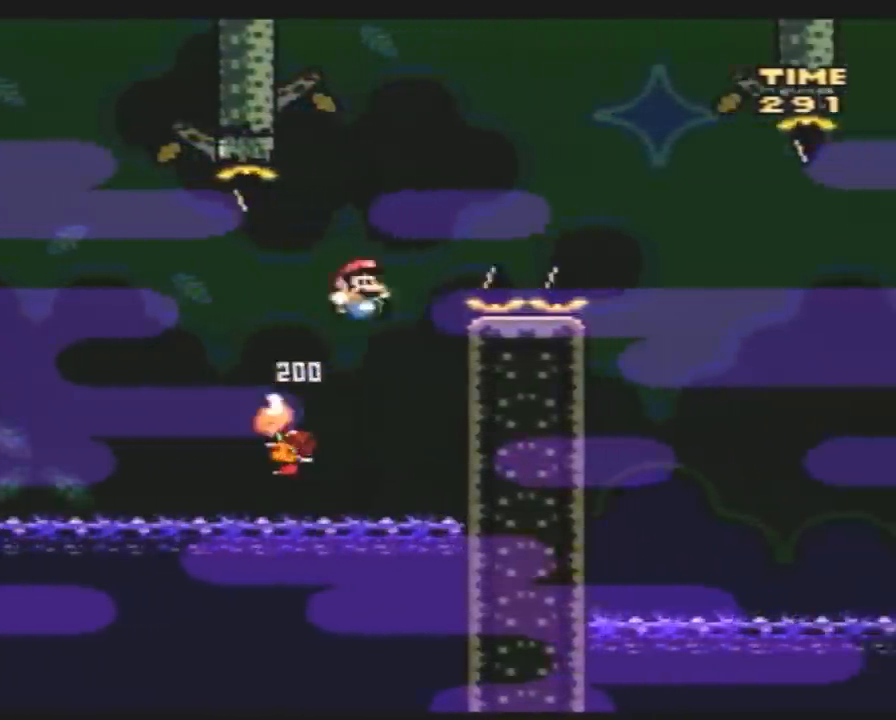
{"buttons": ["Y", "DPAD_RIGHT"], "events": []}